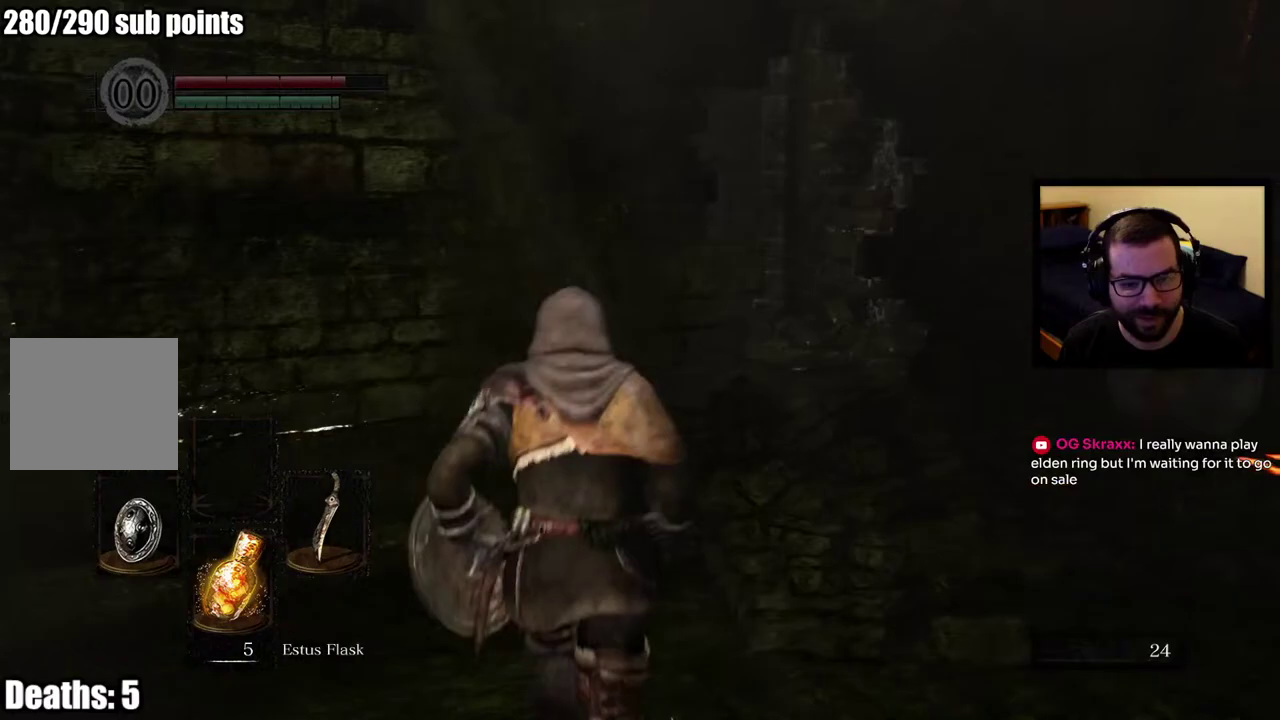
Gameplay with a controller (PlayStation layout); each line is a JSON object with the inputs held at the frame after it. "events" lists button and stick changes between this image and that frame as [ms after this image, input, new state], when the widget could be followed in between. This overlay highlights the sticks when they move; stick clicks (L3 R3) are not distinguishable. Not read: R1.
{"buttons": ["CIRCLE"], "left_stick": "up-right", "right_stick": "center", "events": [[83, "left_stick", "up-right"]]}
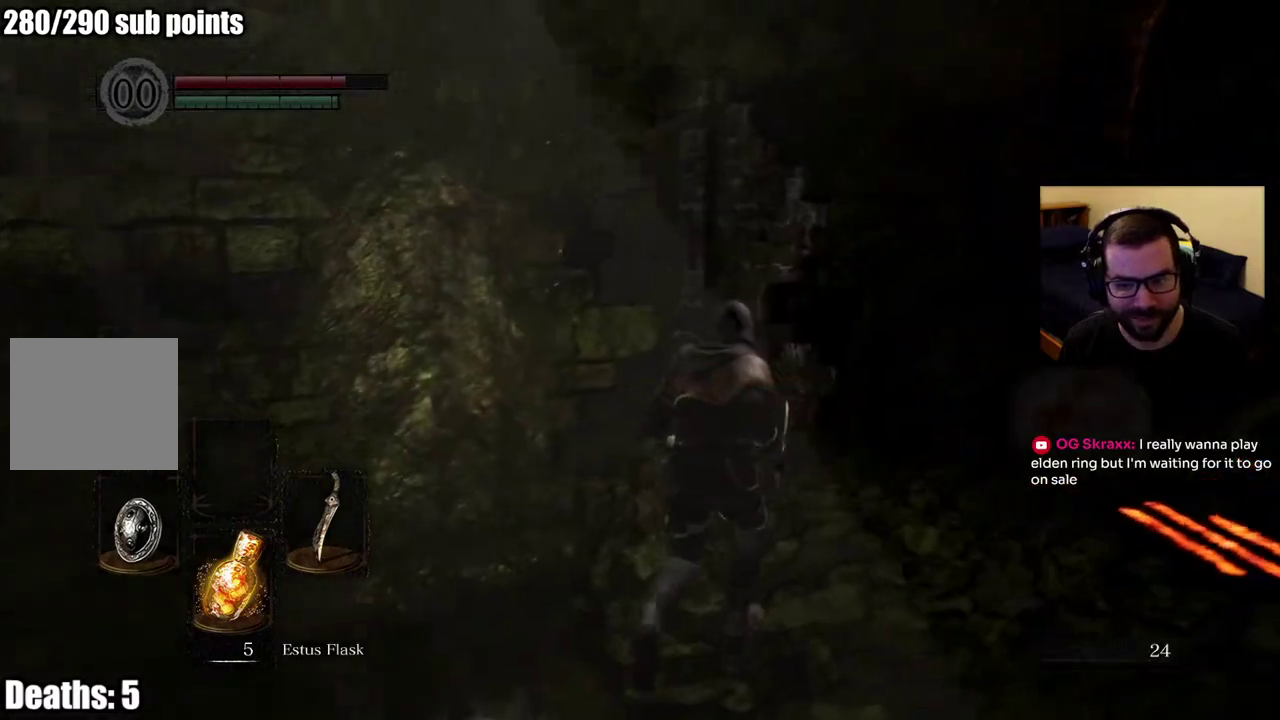
{"buttons": ["CIRCLE"], "left_stick": "up", "right_stick": "center", "events": [[200, "right_stick", "left"], [283, "right_stick", "up-left"], [400, "left_stick", "up"], [450, "right_stick", "center"]]}
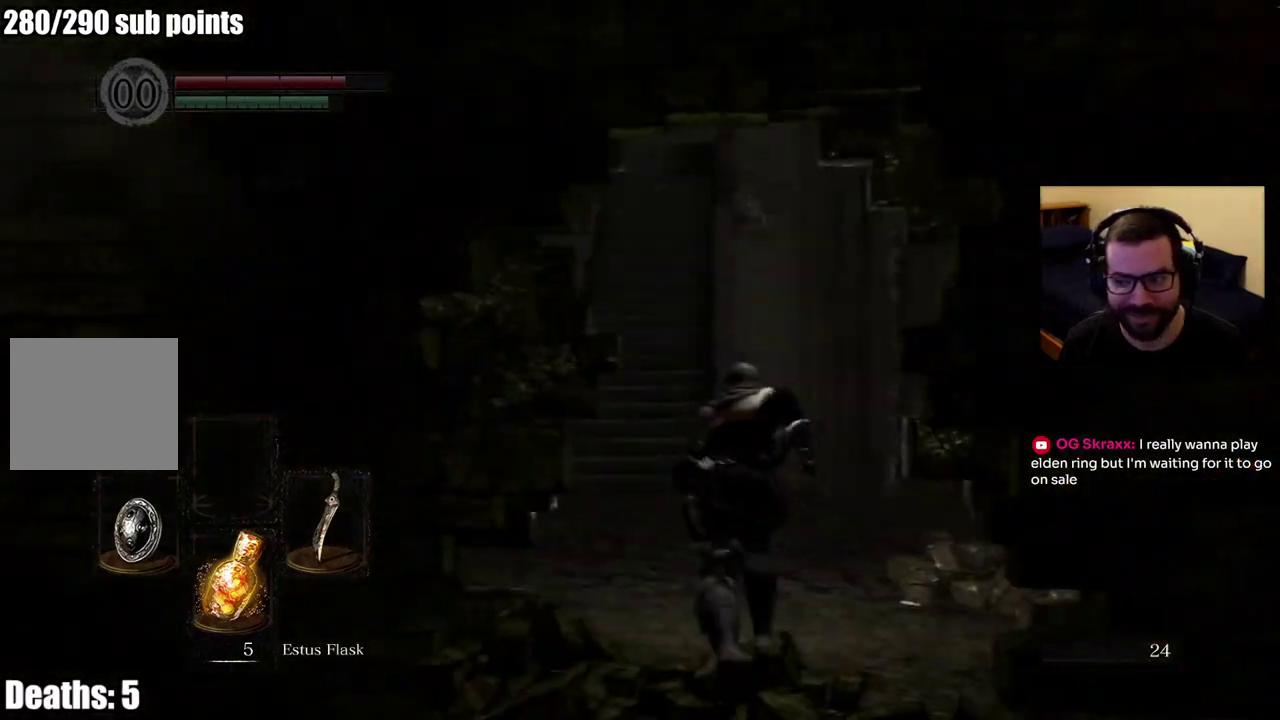
{"buttons": ["CIRCLE"], "left_stick": "up", "right_stick": "center", "events": []}
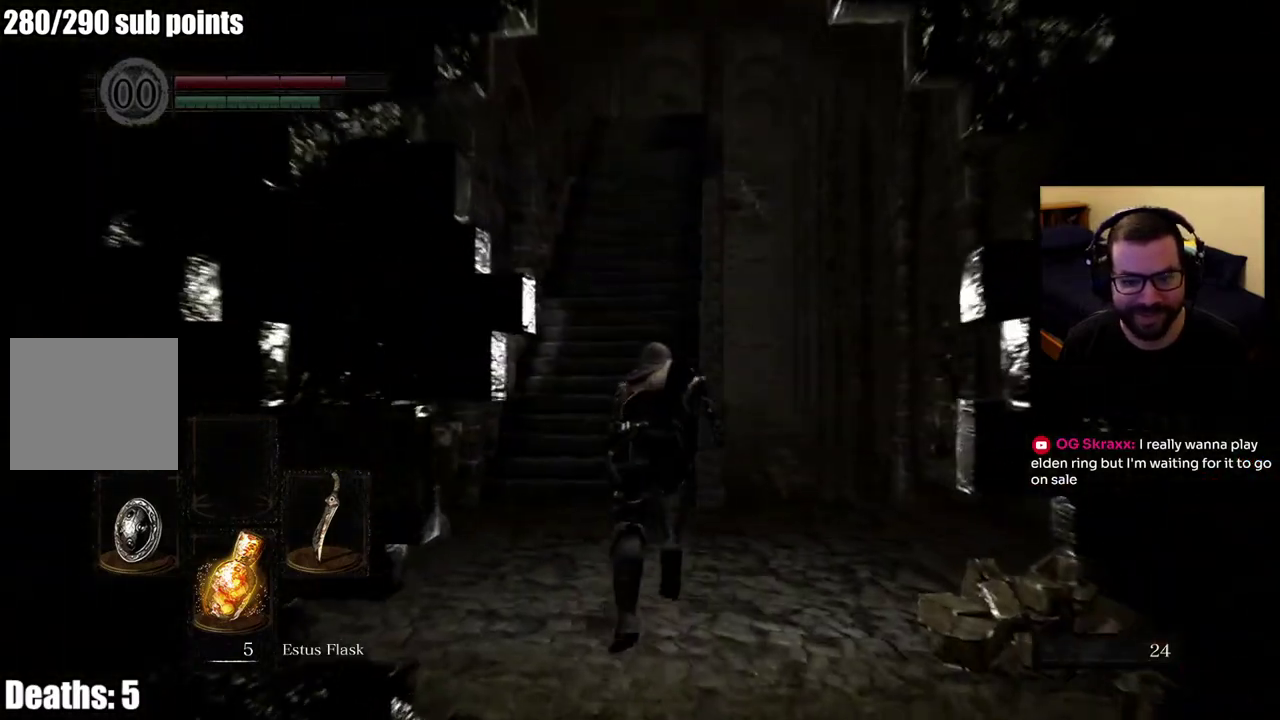
{"buttons": ["CIRCLE"], "left_stick": "up", "right_stick": "center", "events": []}
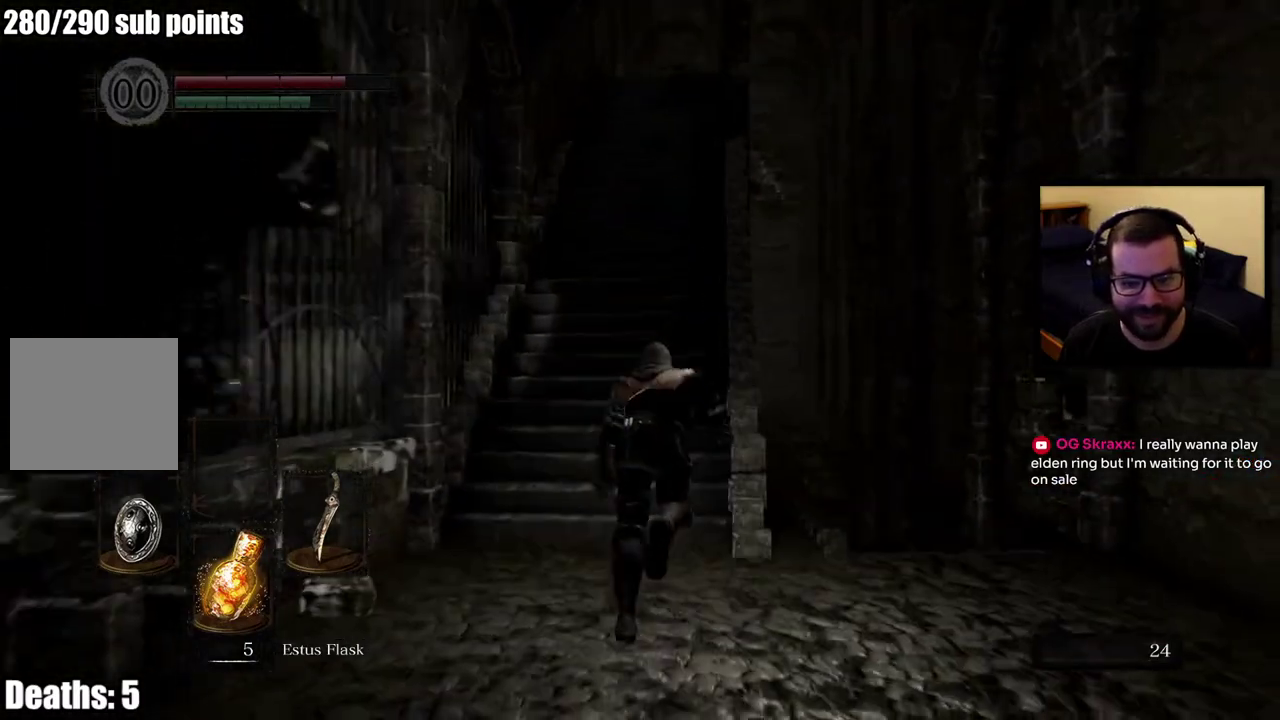
{"buttons": ["CIRCLE"], "left_stick": "up", "right_stick": "center", "events": [[50, "right_stick", "down-left"], [133, "right_stick", "center"], [217, "right_stick", "up"], [367, "right_stick", "center"]]}
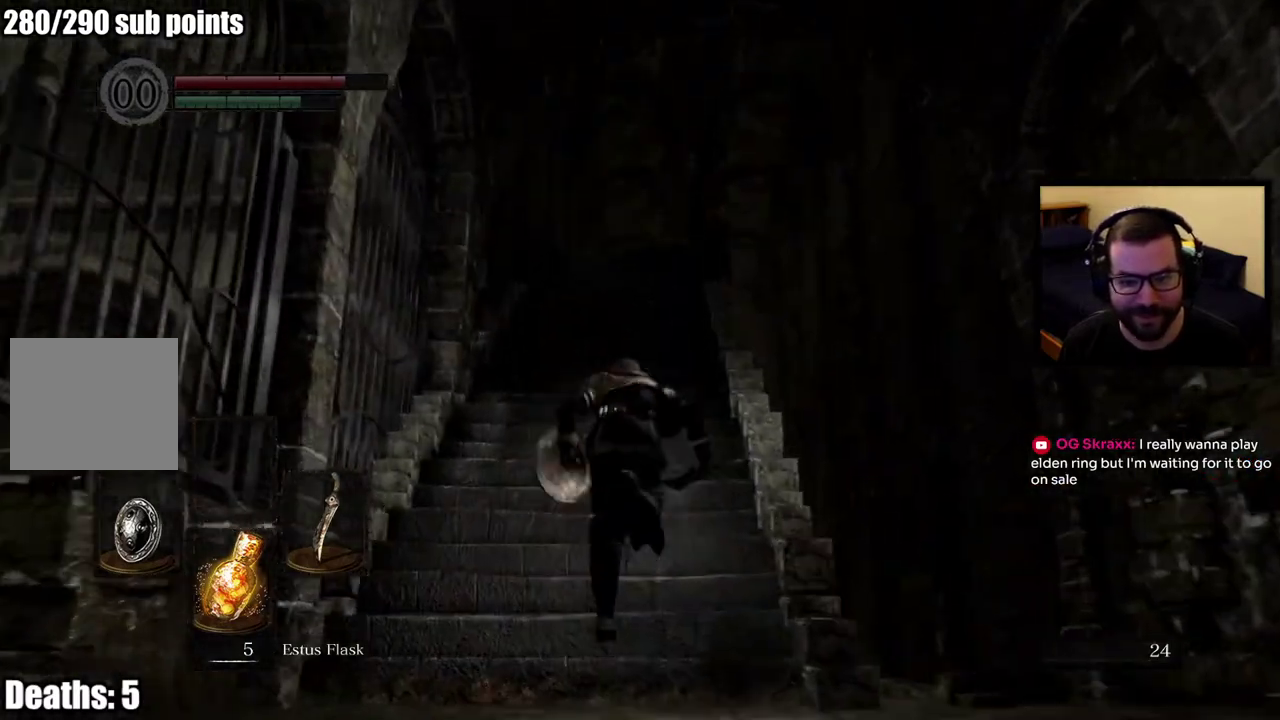
{"buttons": ["CIRCLE"], "left_stick": "up", "right_stick": "center", "events": []}
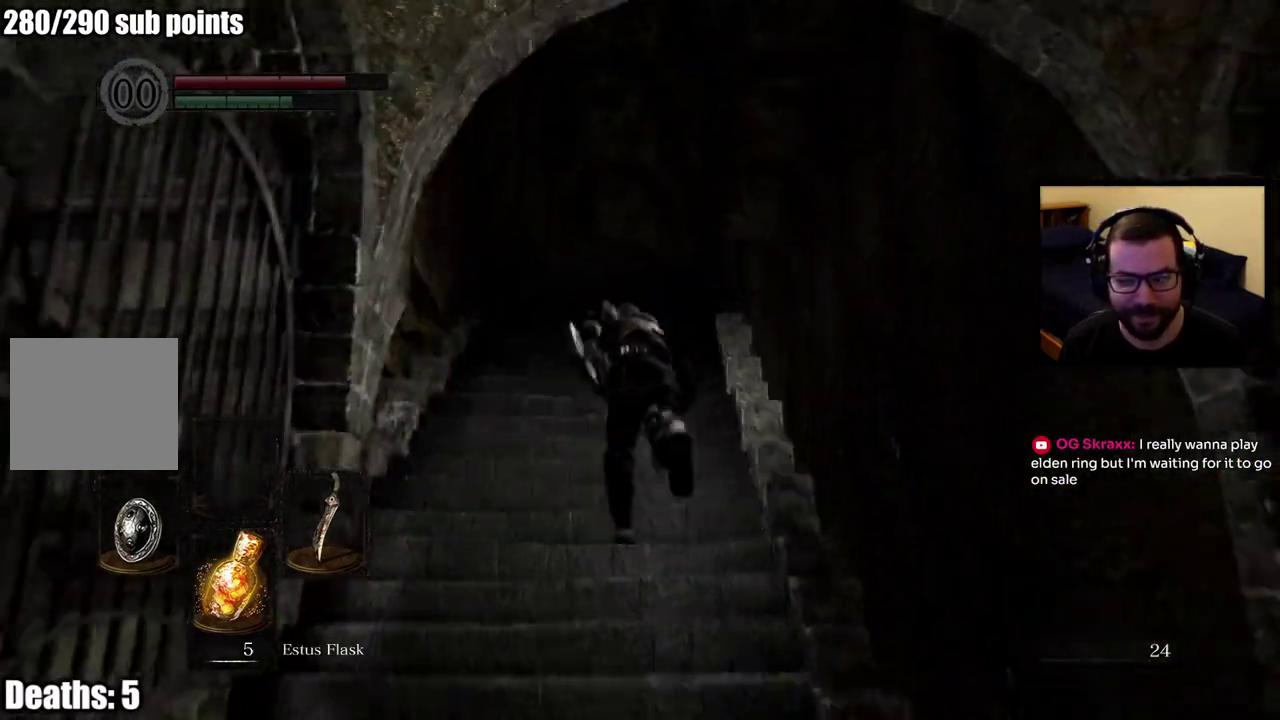
{"buttons": ["CIRCLE"], "left_stick": "up", "right_stick": "center", "events": [[333, "right_stick", "down"], [483, "right_stick", "center"]]}
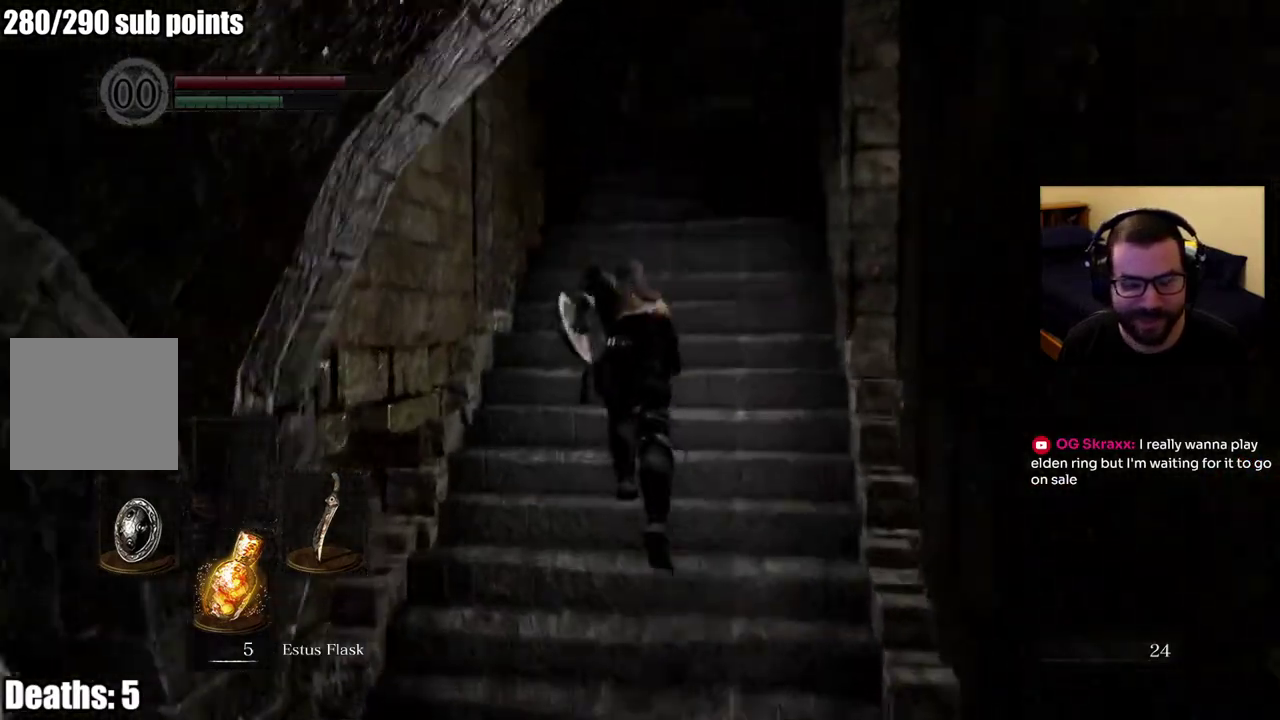
{"buttons": ["CIRCLE"], "left_stick": "up", "right_stick": "center", "events": []}
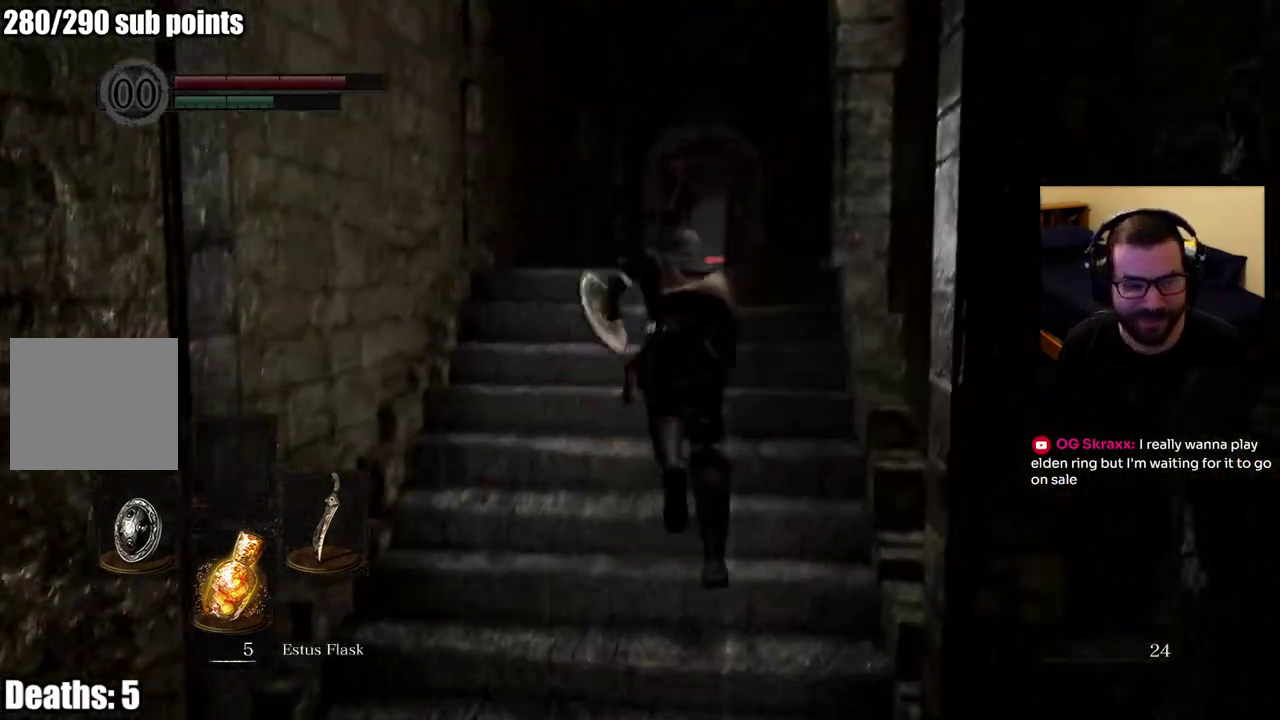
{"buttons": ["CIRCLE"], "left_stick": "up", "right_stick": "center", "events": []}
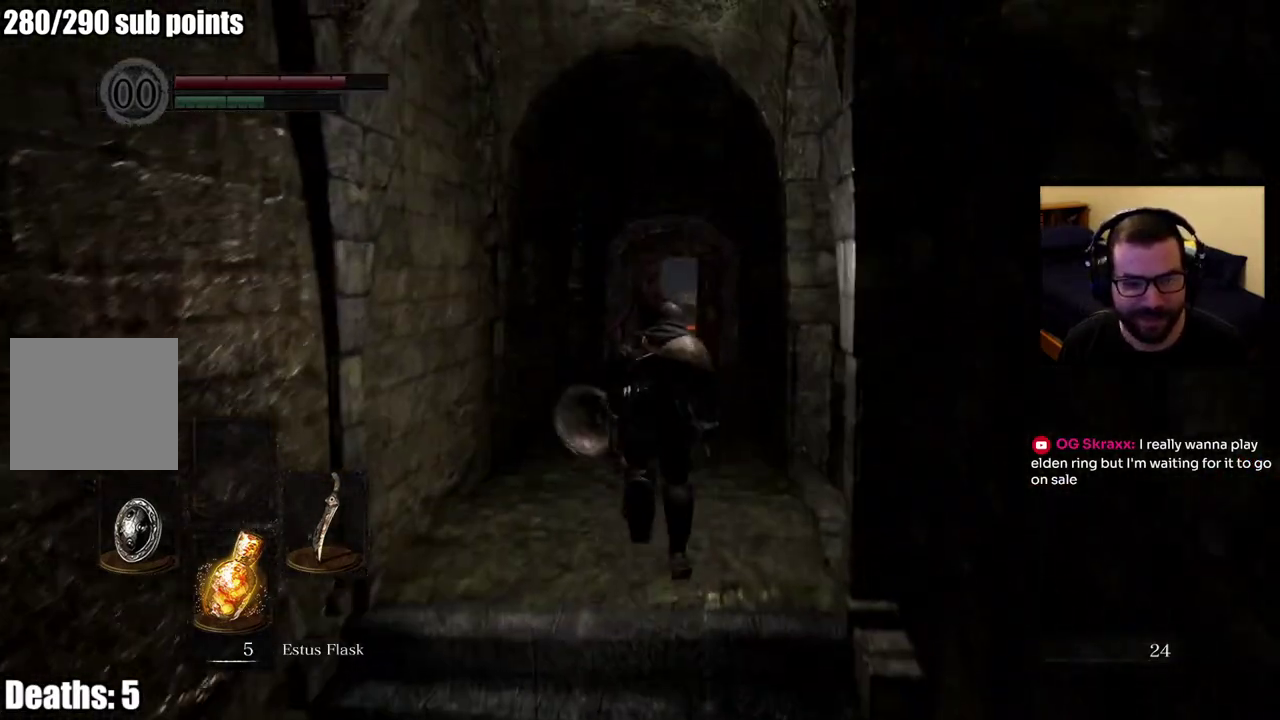
{"buttons": [], "left_stick": "up", "right_stick": "center", "events": [[100, "CIRCLE", "up"]]}
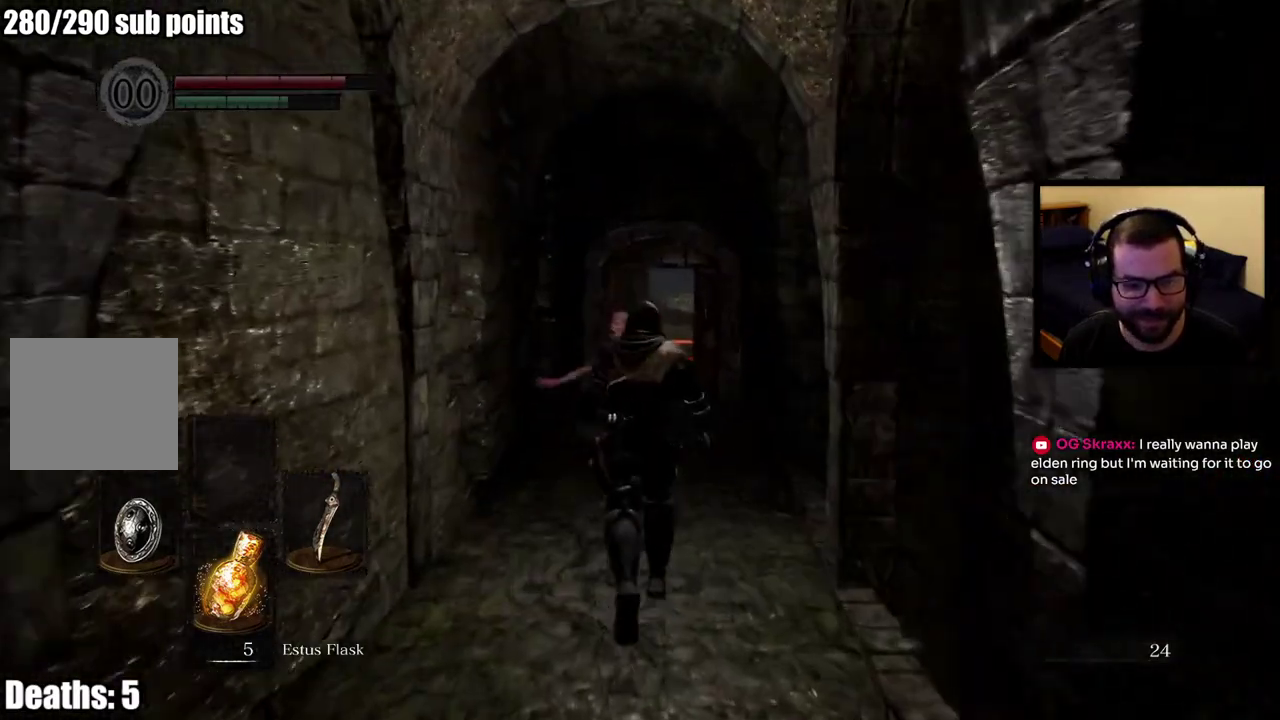
{"buttons": [], "left_stick": "up", "right_stick": "center", "events": []}
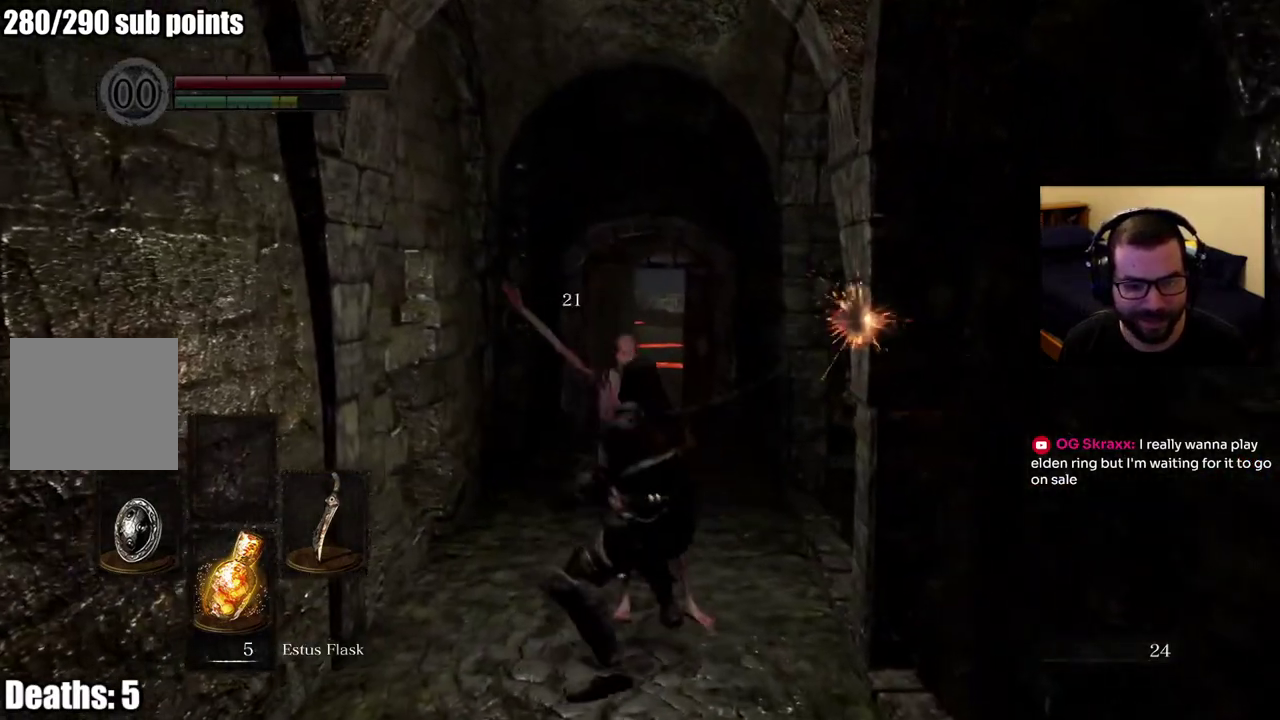
{"buttons": [], "left_stick": "up-left", "right_stick": "center", "events": [[417, "left_stick", "up-left"]]}
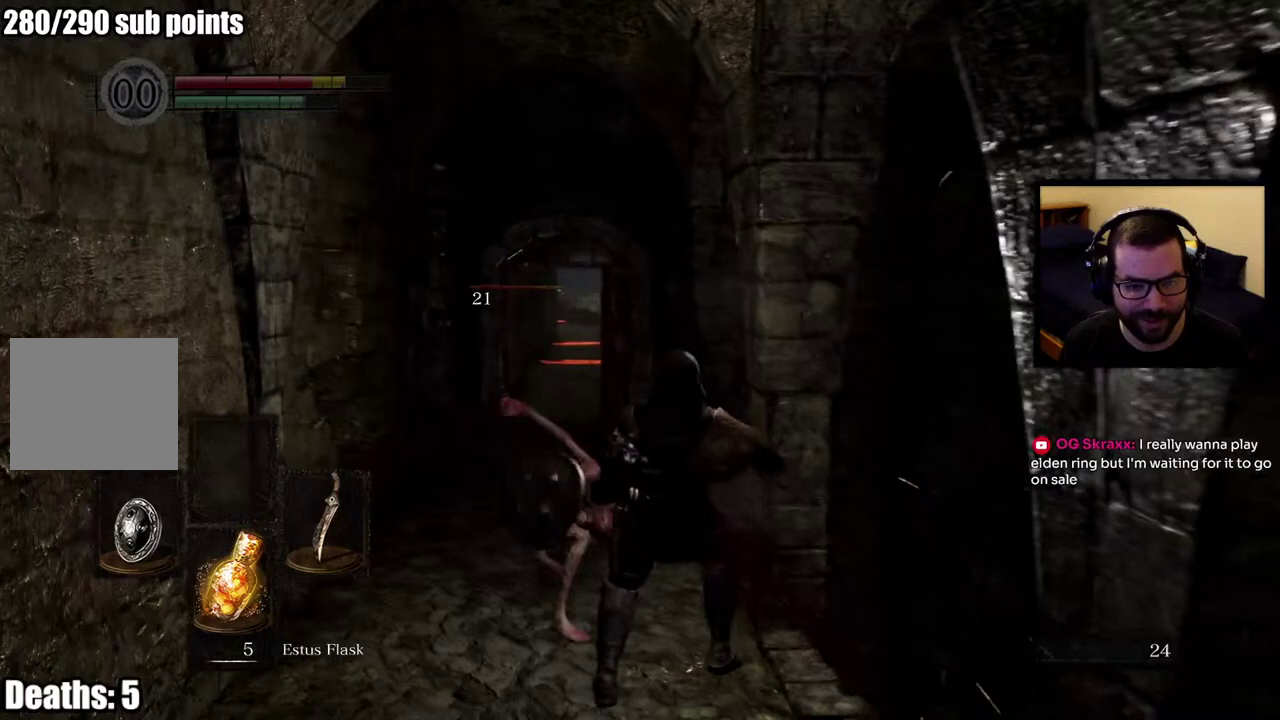
{"buttons": [], "left_stick": "up-left", "right_stick": "center"}
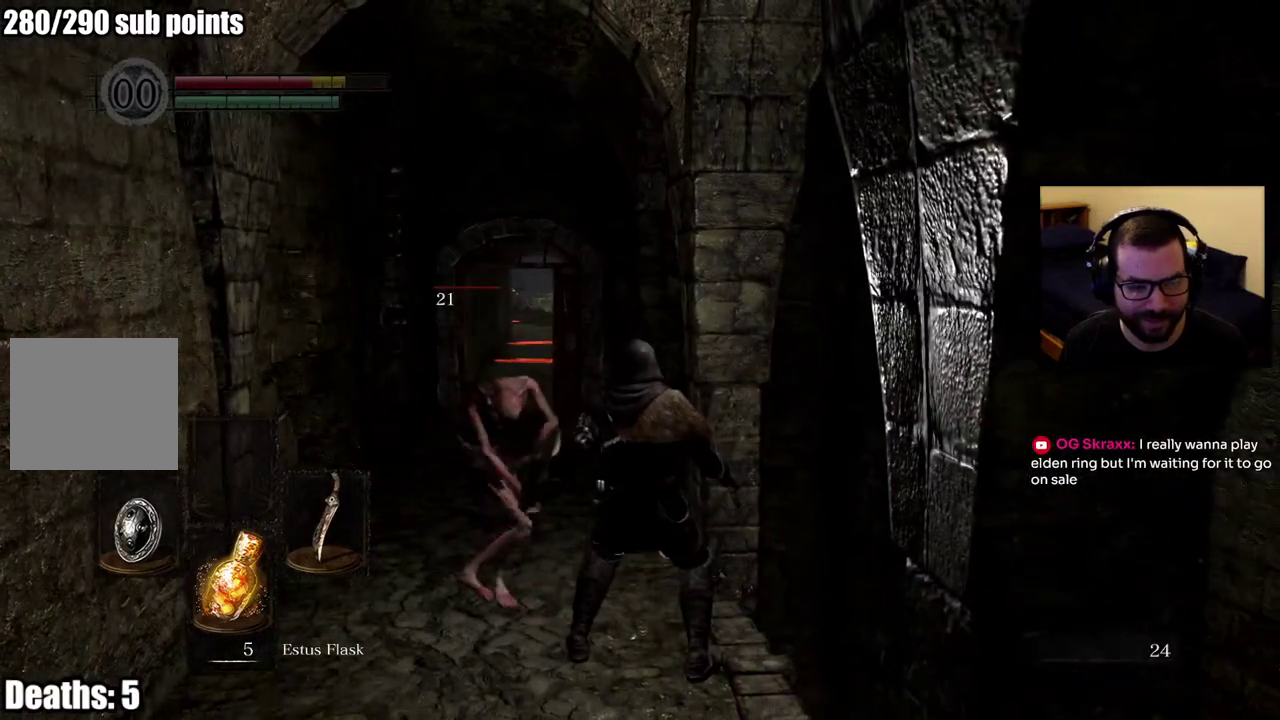
{"buttons": [], "left_stick": "up-left", "right_stick": "center"}
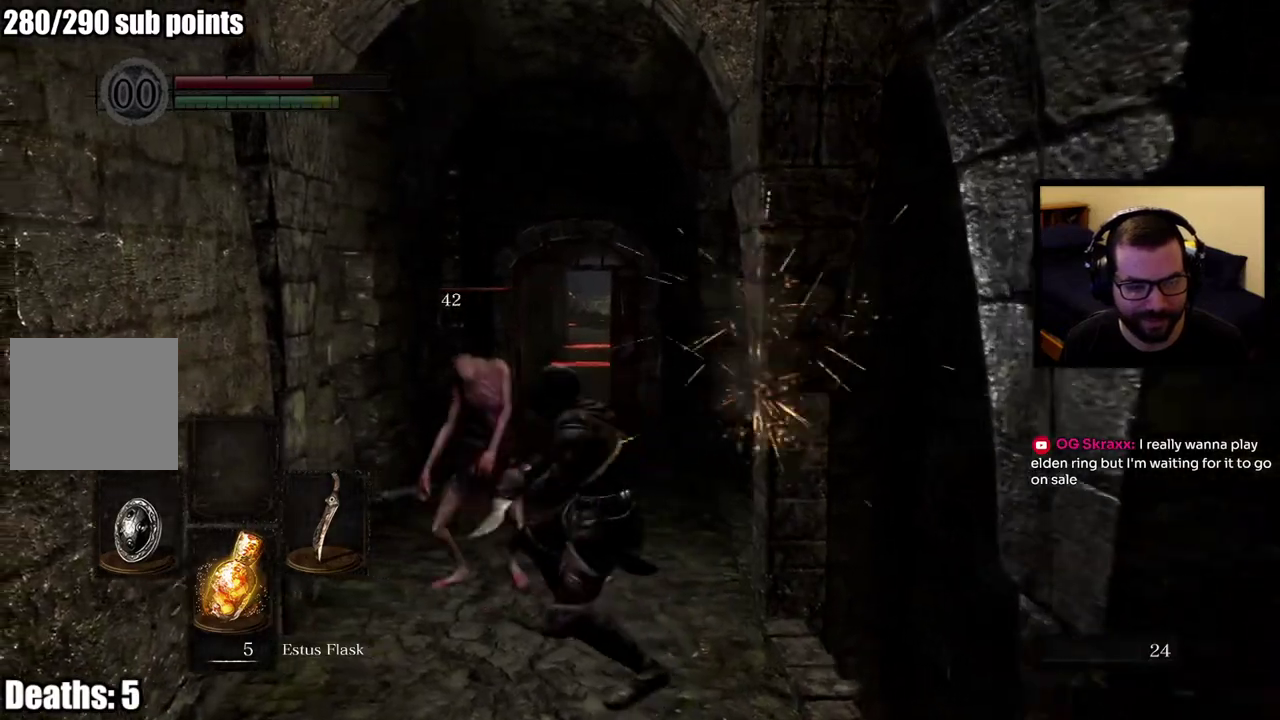
{"buttons": [], "left_stick": "up", "right_stick": "center", "events": [[50, "left_stick", "up"]]}
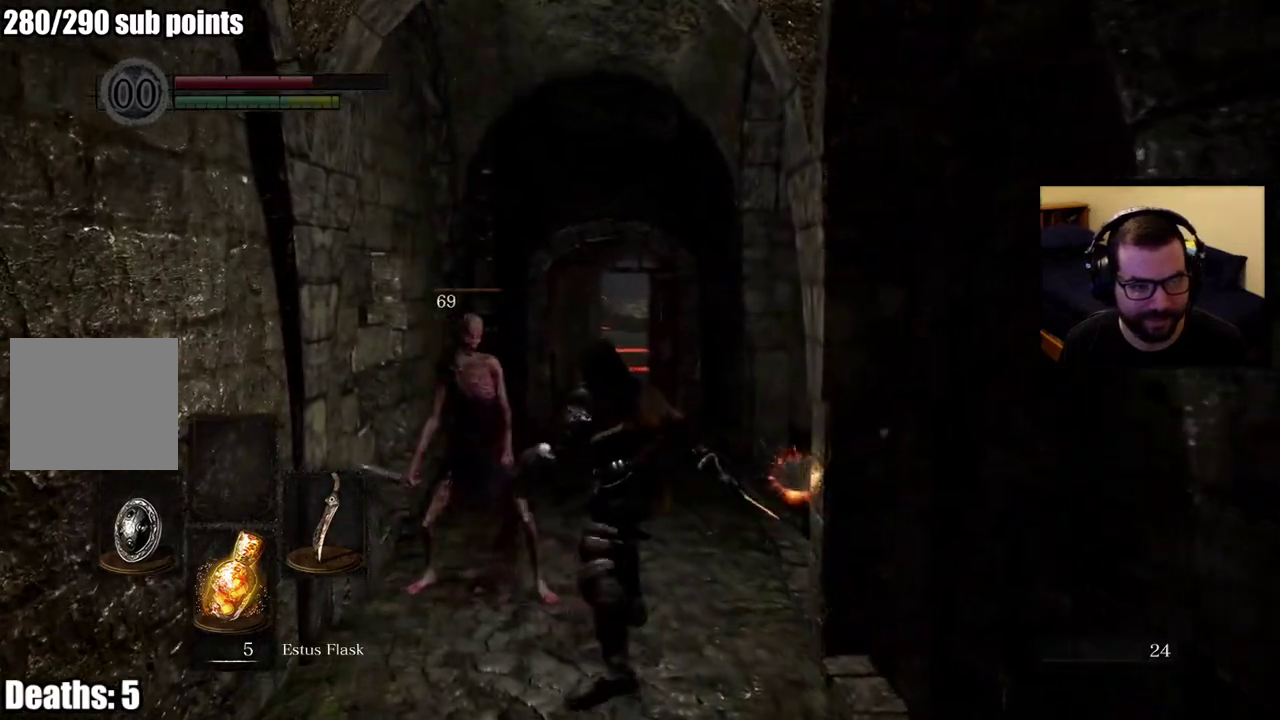
{"buttons": [], "left_stick": "up", "right_stick": "center", "events": []}
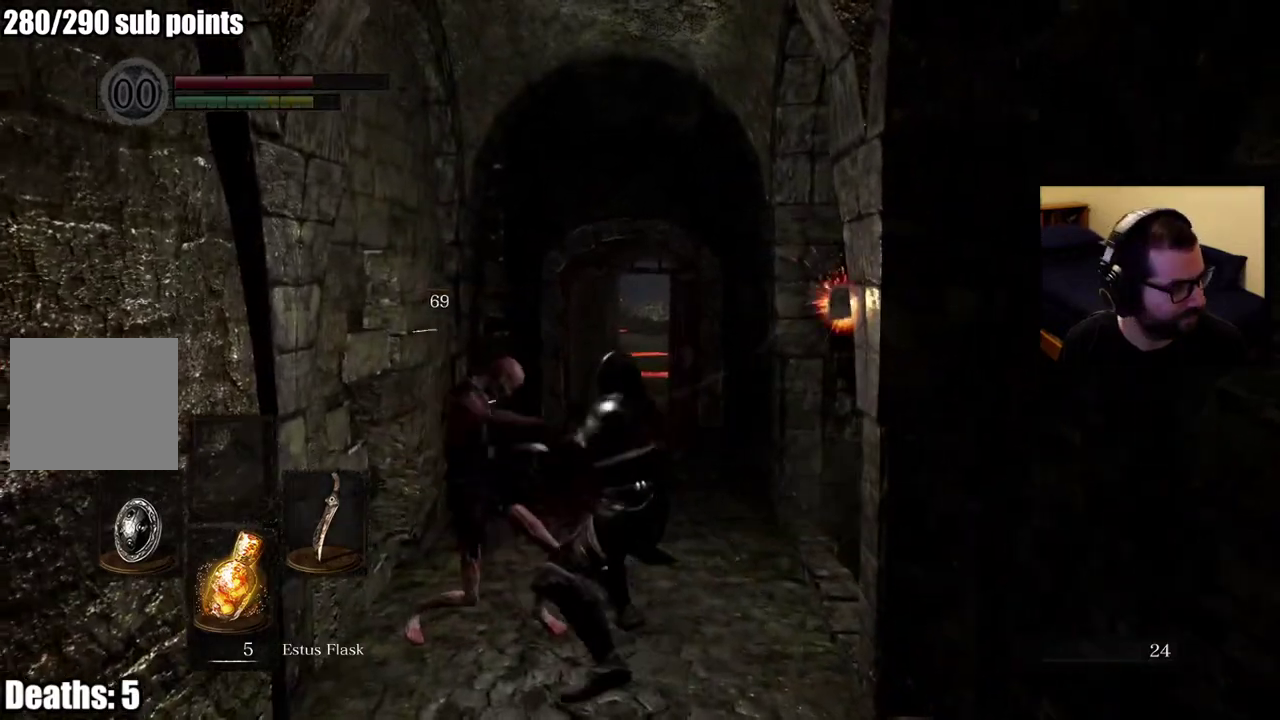
{"buttons": [], "left_stick": "up", "right_stick": "center", "events": []}
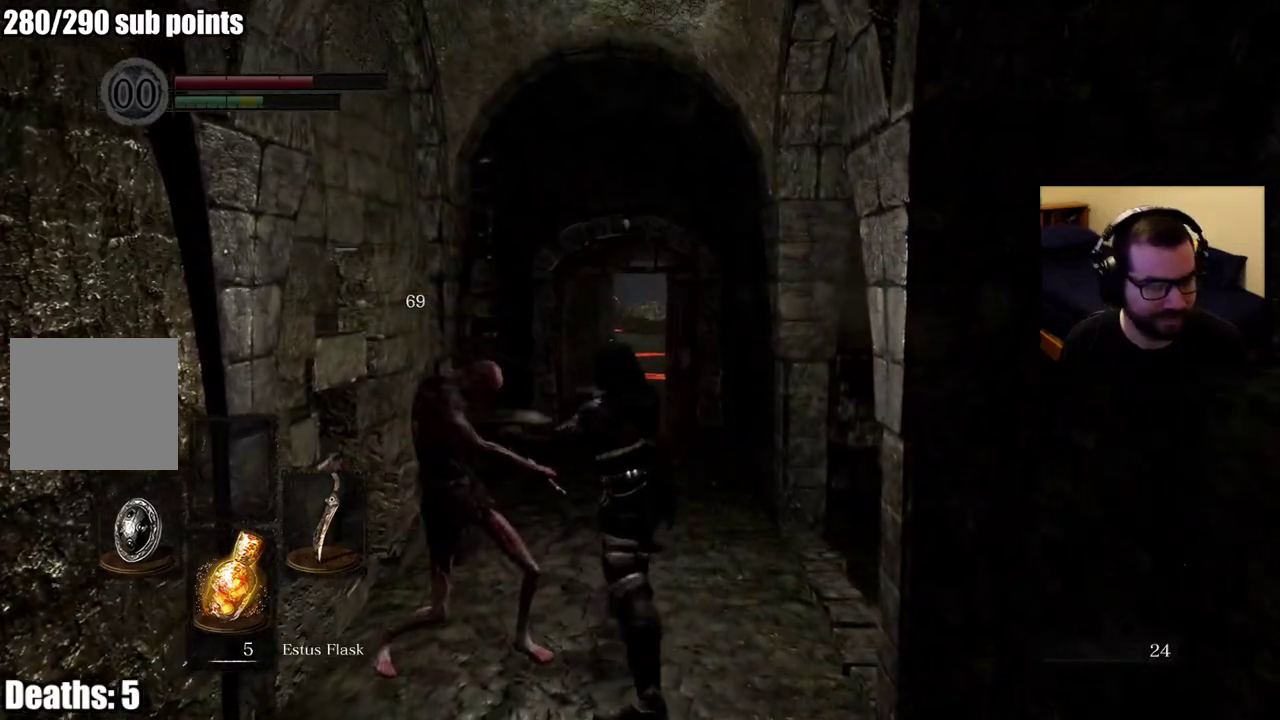
{"buttons": [], "left_stick": "center", "right_stick": "center", "events": [[283, "left_stick", "center"]]}
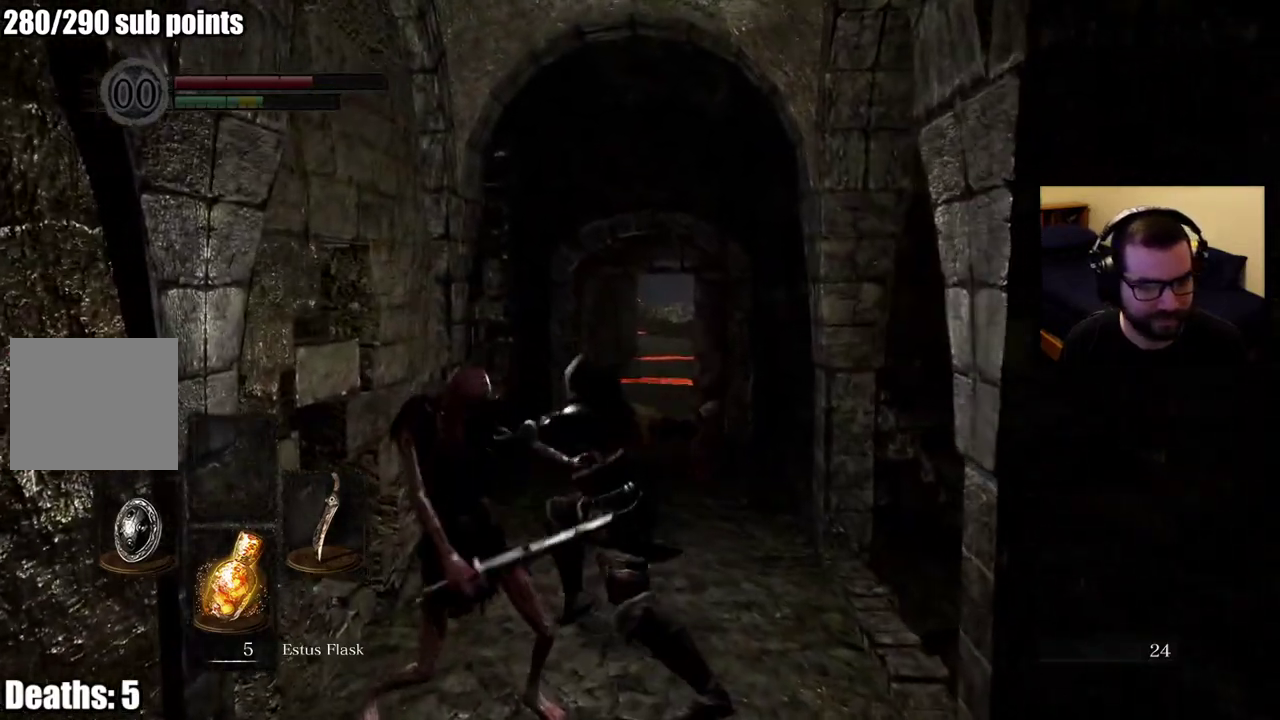
{"buttons": [], "left_stick": "up", "right_stick": "left", "events": [[383, "right_stick", "left"], [467, "left_stick", "up"]]}
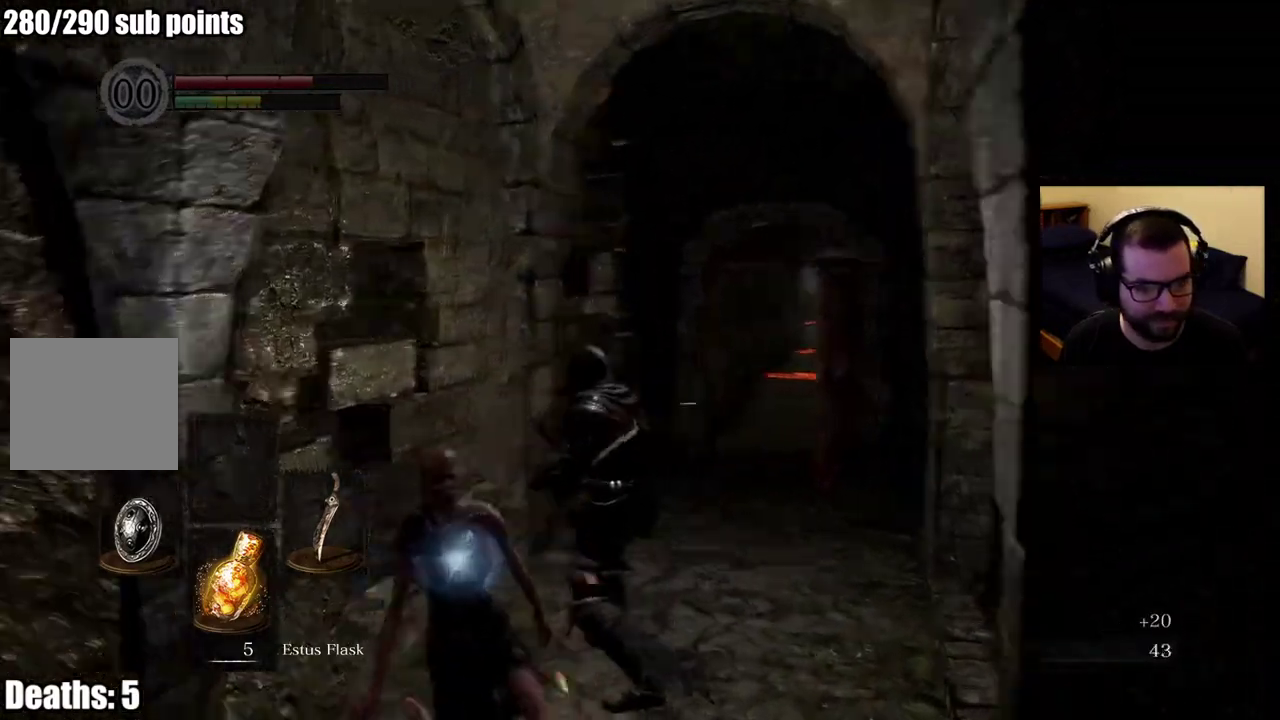
{"buttons": [], "left_stick": "center", "right_stick": "center", "events": [[183, "right_stick", "center"], [283, "left_stick", "center"]]}
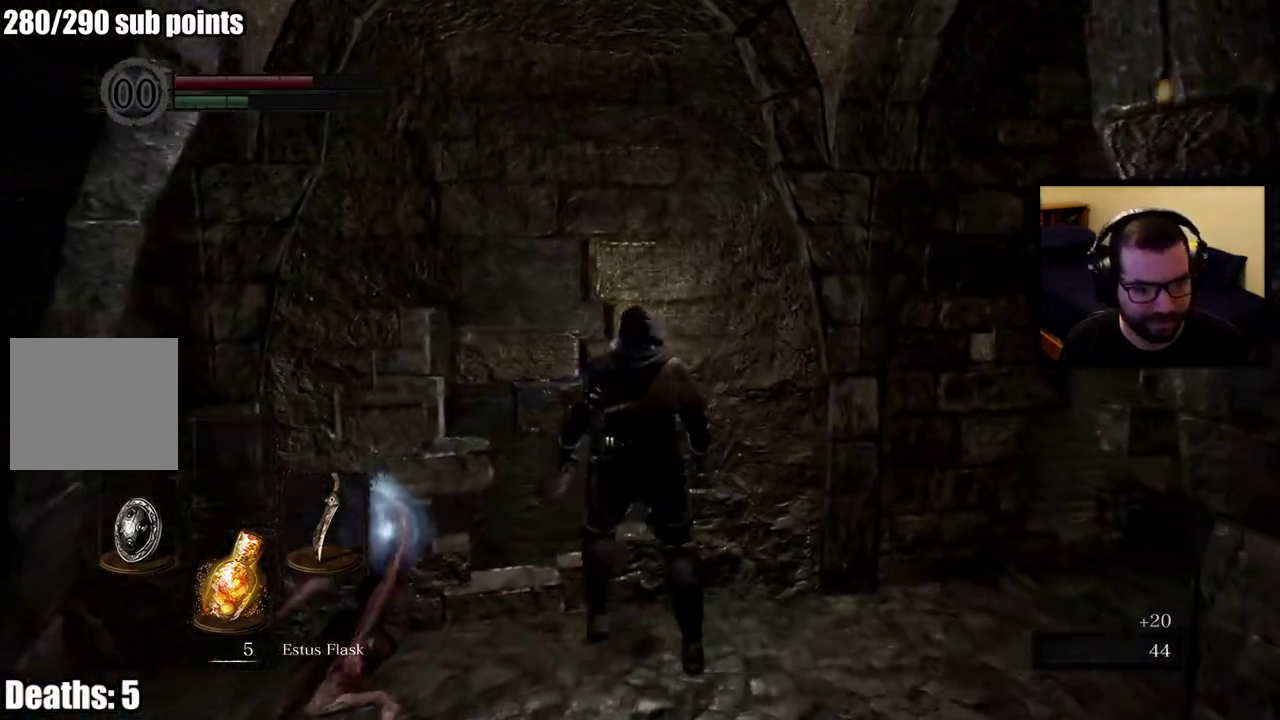
{"buttons": ["CIRCLE"], "left_stick": "up", "right_stick": "center", "events": [[433, "CIRCLE", "down"], [450, "left_stick", "up"]]}
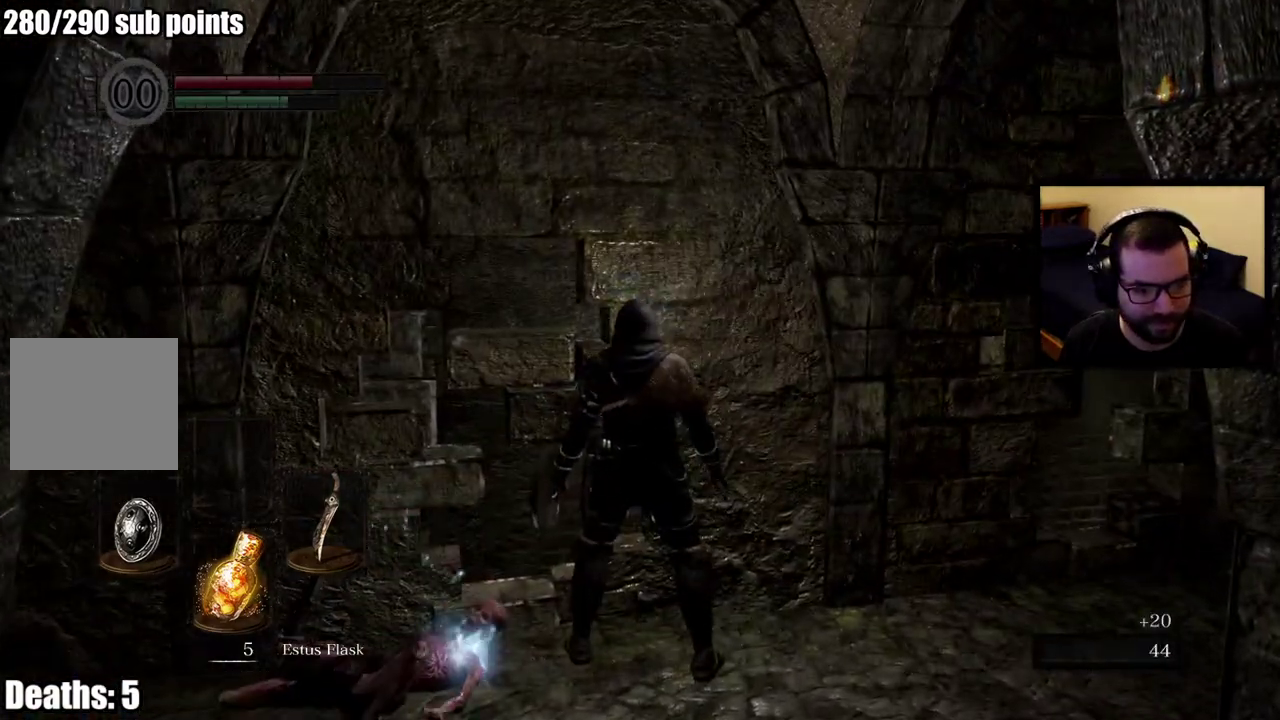
{"buttons": [], "left_stick": "up", "right_stick": "center", "events": [[17, "CIRCLE", "up"], [100, "CIRCLE", "down"], [217, "CIRCLE", "up"], [267, "right_stick", "left"], [317, "right_stick", "down-left"], [450, "right_stick", "center"]]}
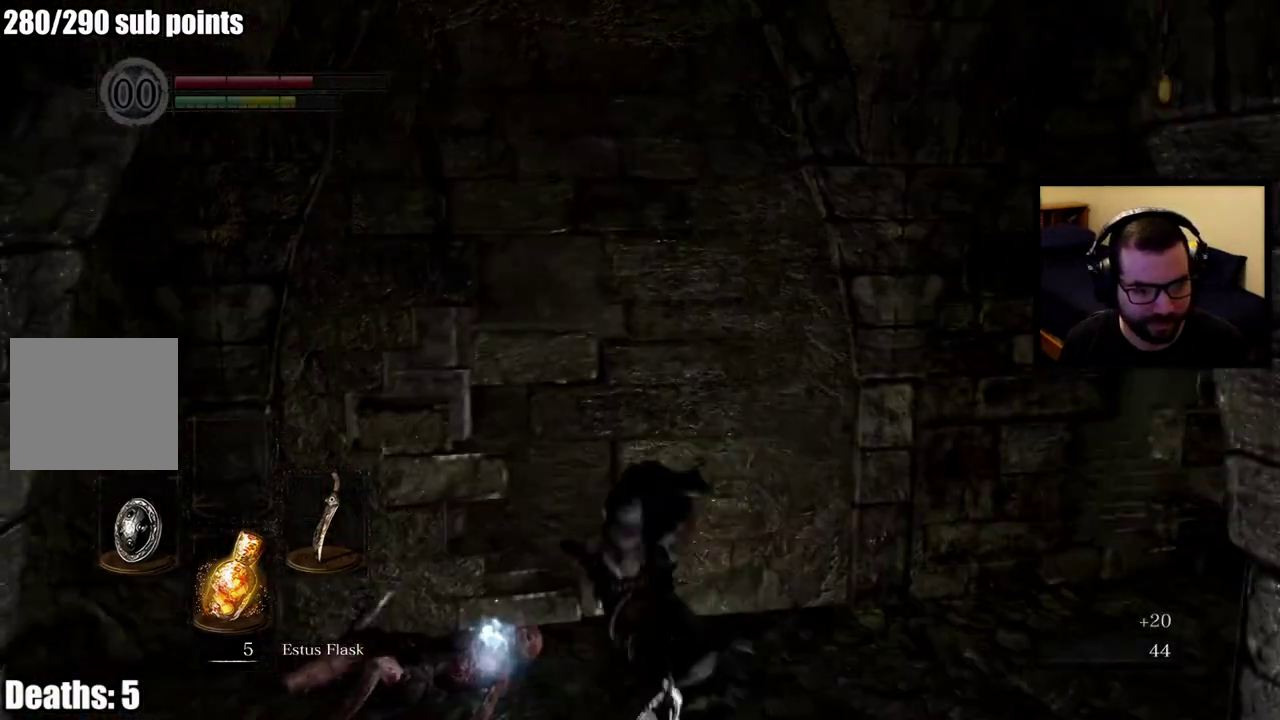
{"buttons": [], "left_stick": "center", "right_stick": "right", "events": [[250, "left_stick", "center"], [383, "right_stick", "right"]]}
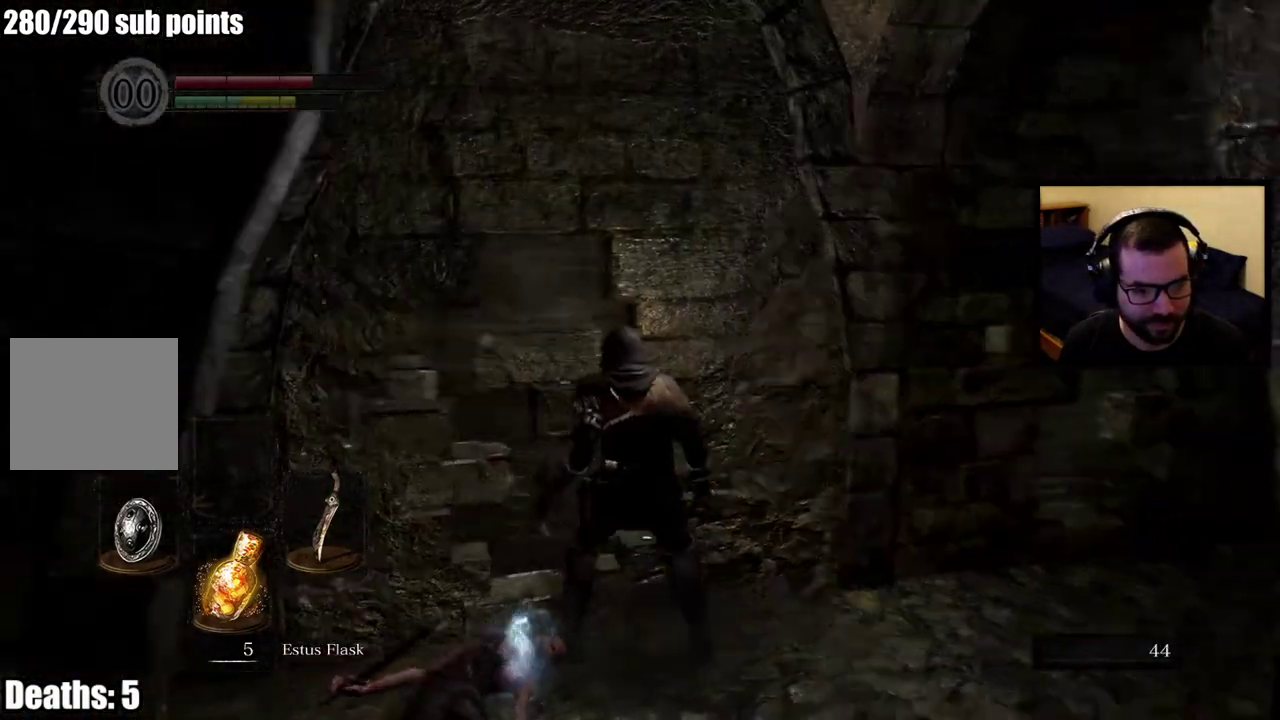
{"buttons": [], "left_stick": "up", "right_stick": "center", "events": [[83, "left_stick", "up-right"], [217, "left_stick", "down-left"], [283, "right_stick", "center"], [350, "left_stick", "up"]]}
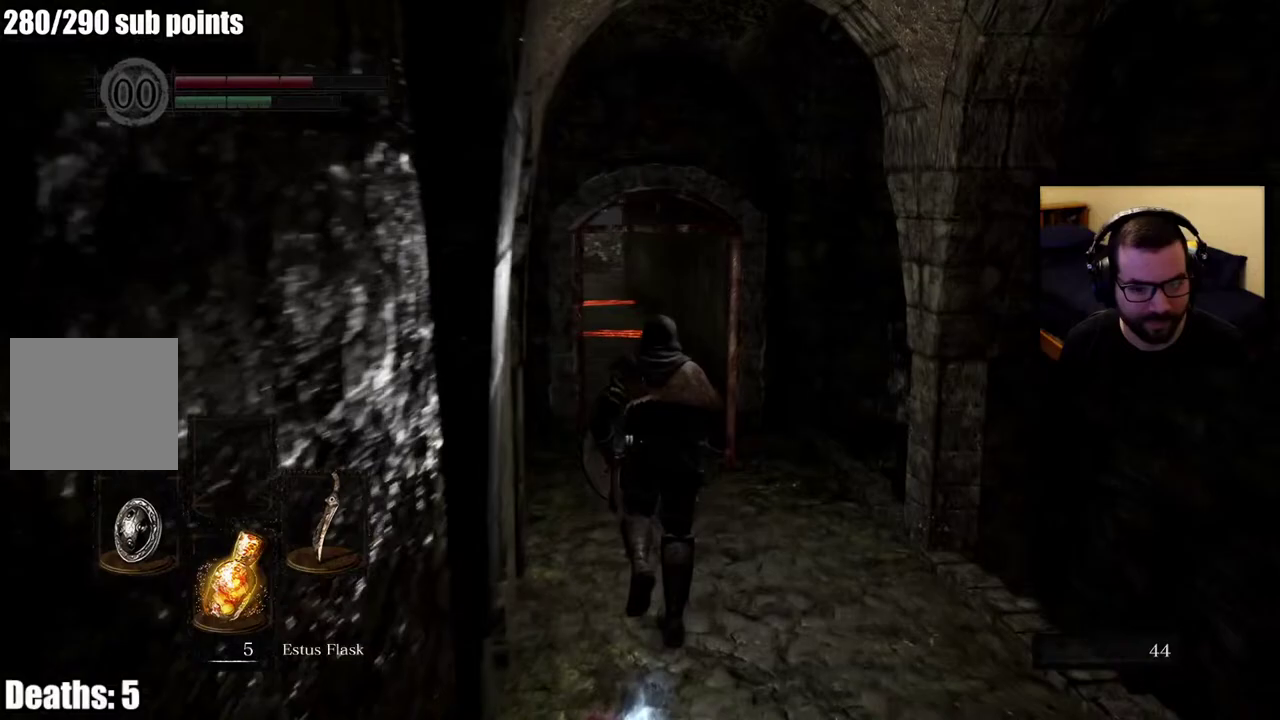
{"buttons": [], "left_stick": "down", "right_stick": "center", "events": [[50, "left_stick", "center"], [100, "left_stick", "down"]]}